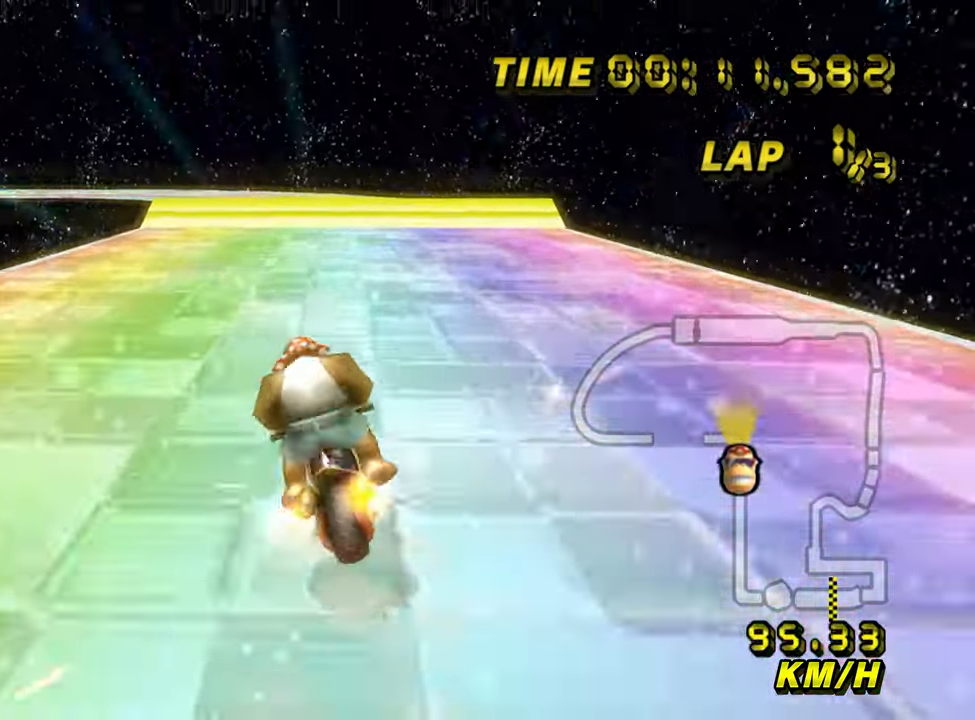
Gameplay with a controller (Nintendo layout); each line is a JSON object with the inputs held at the frame after it. "events" lists button and stick changes between this image and that frame as [ms after this image, input, new state], when the widget could be followed in between. Not read: L1 L3 R3 X Y Z.
{"buttons": ["A"], "left_stick": "center", "events": [[100, "B", "up"], [183, "left_stick", "center"]]}
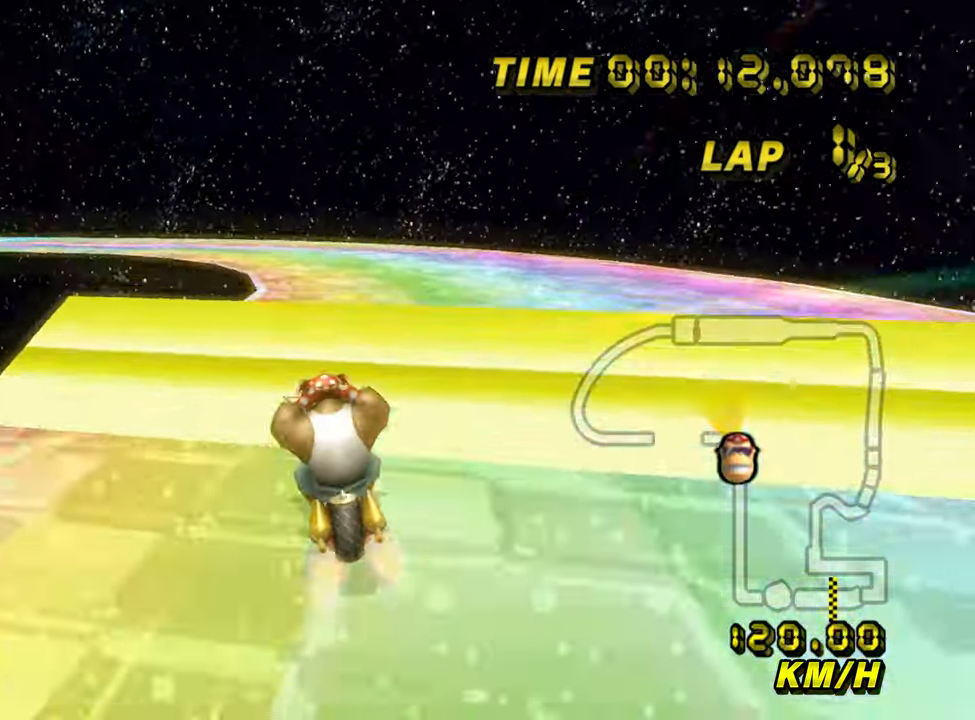
{"buttons": ["A", "B"], "left_stick": "left", "events": [[100, "B", "down"], [183, "left_stick", "left"], [300, "left_stick", "center"], [400, "left_stick", "left"]]}
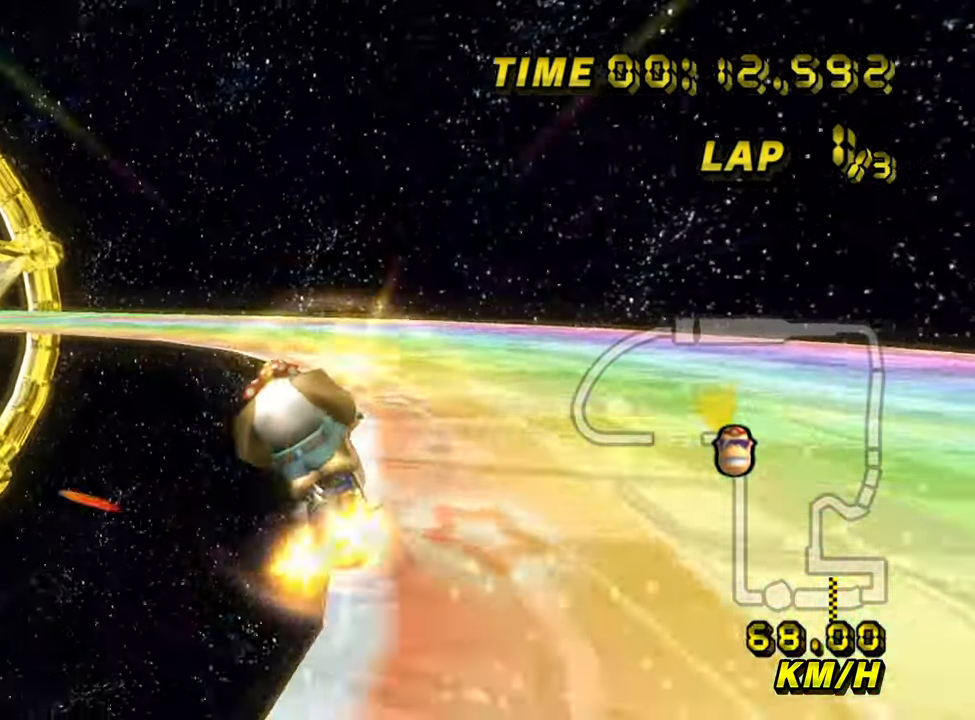
{"buttons": ["A", "B"], "left_stick": "left", "events": []}
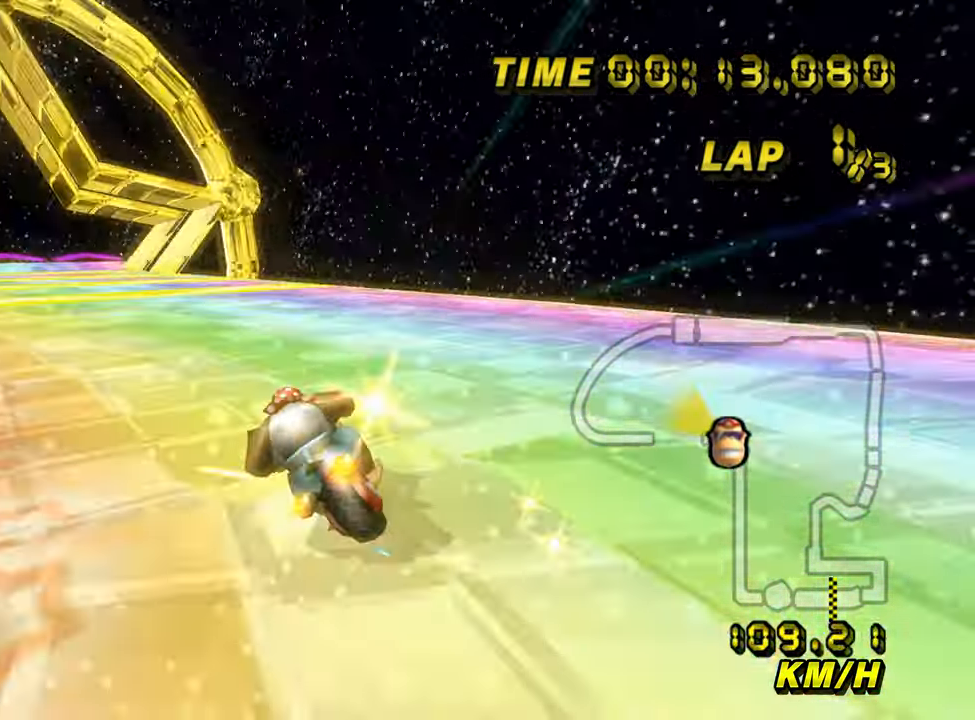
{"buttons": ["A"], "left_stick": "right", "events": [[367, "left_stick", "right"], [400, "B", "up"]]}
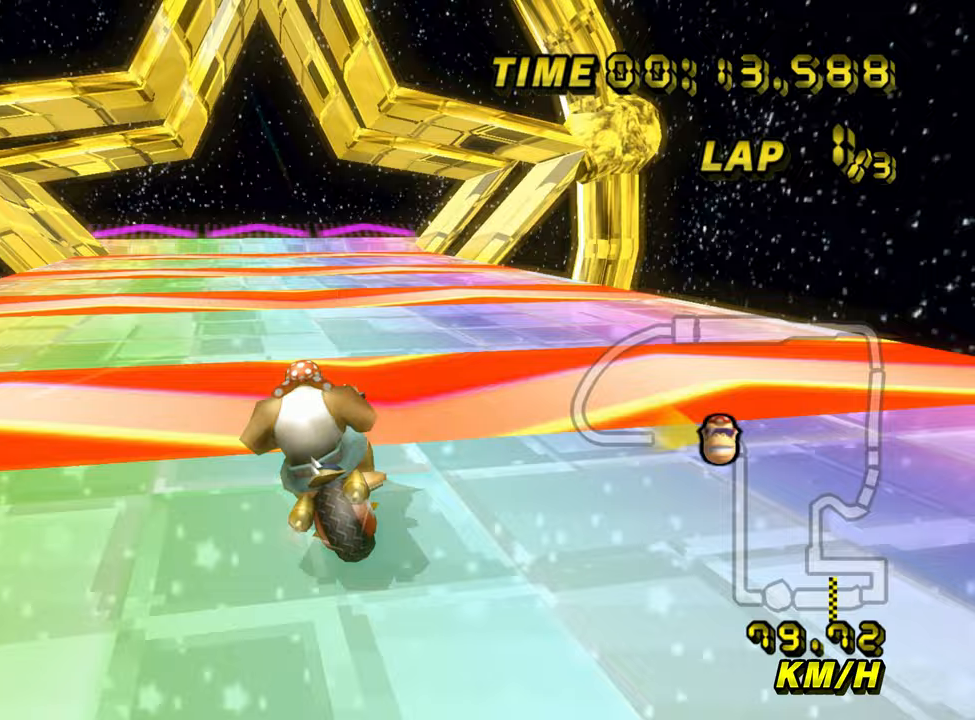
{"buttons": ["A"], "left_stick": "right", "events": []}
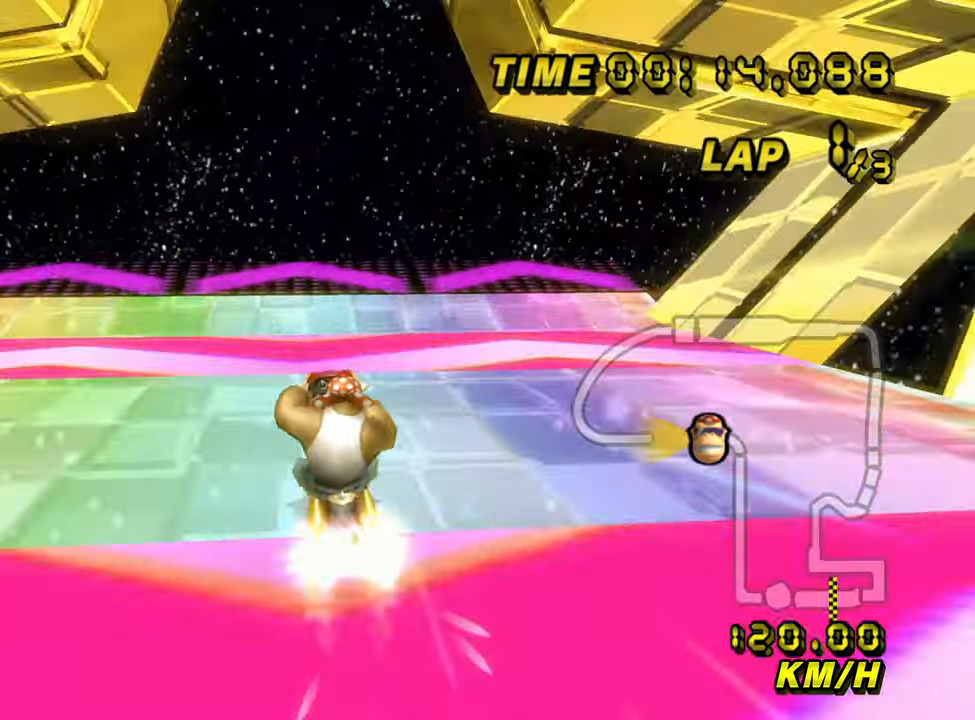
{"buttons": ["A"], "left_stick": "up", "events": [[317, "left_stick", "up"]]}
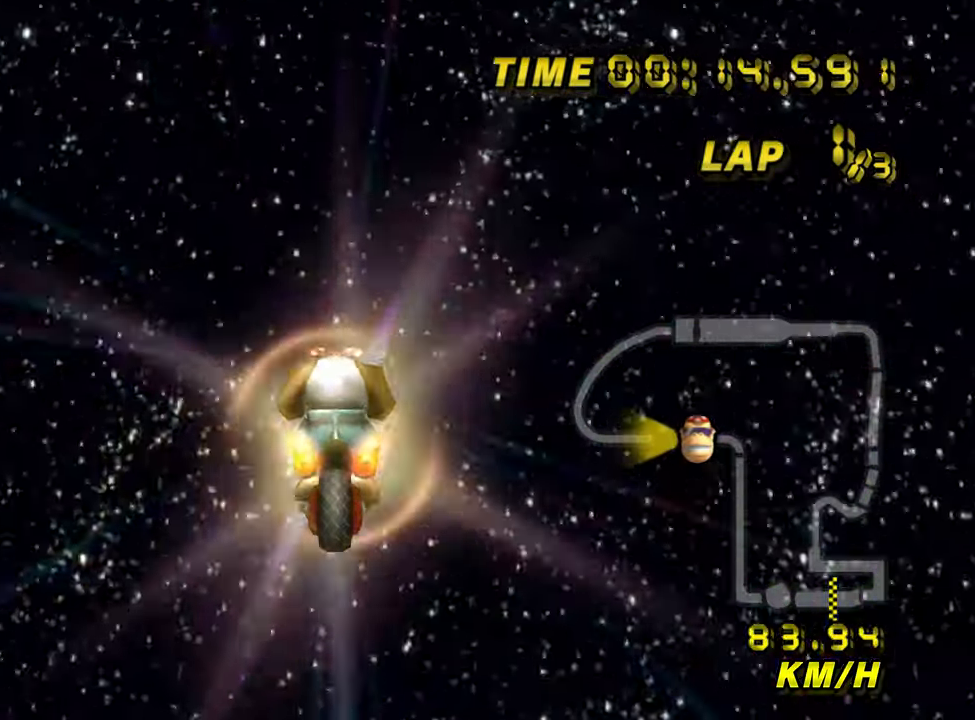
{"buttons": ["A"], "left_stick": "up", "events": []}
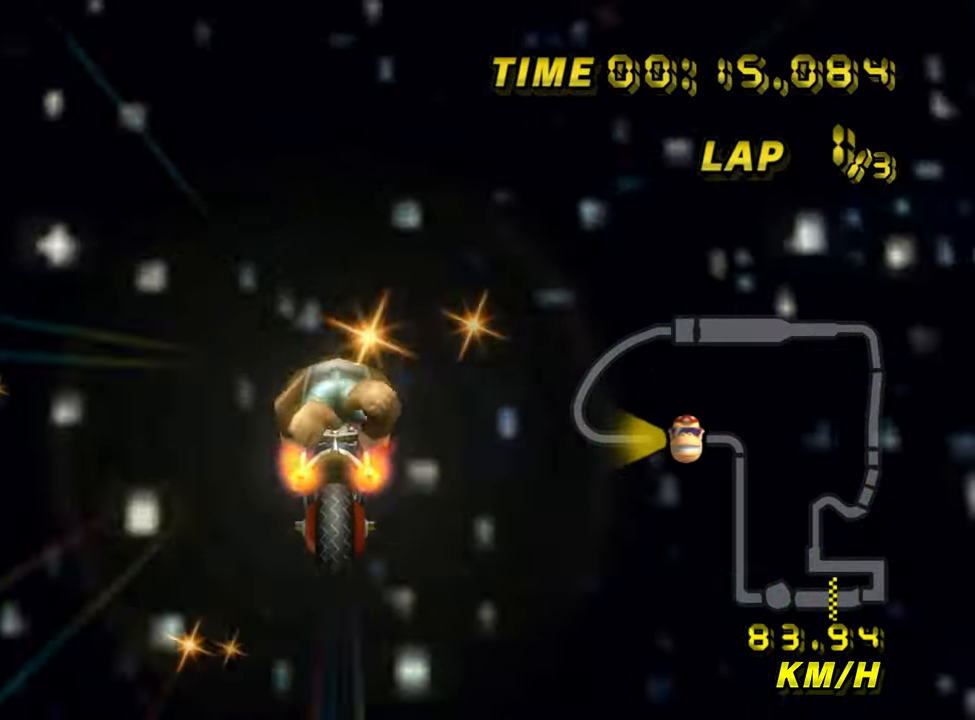
{"buttons": ["A"], "left_stick": "up", "events": []}
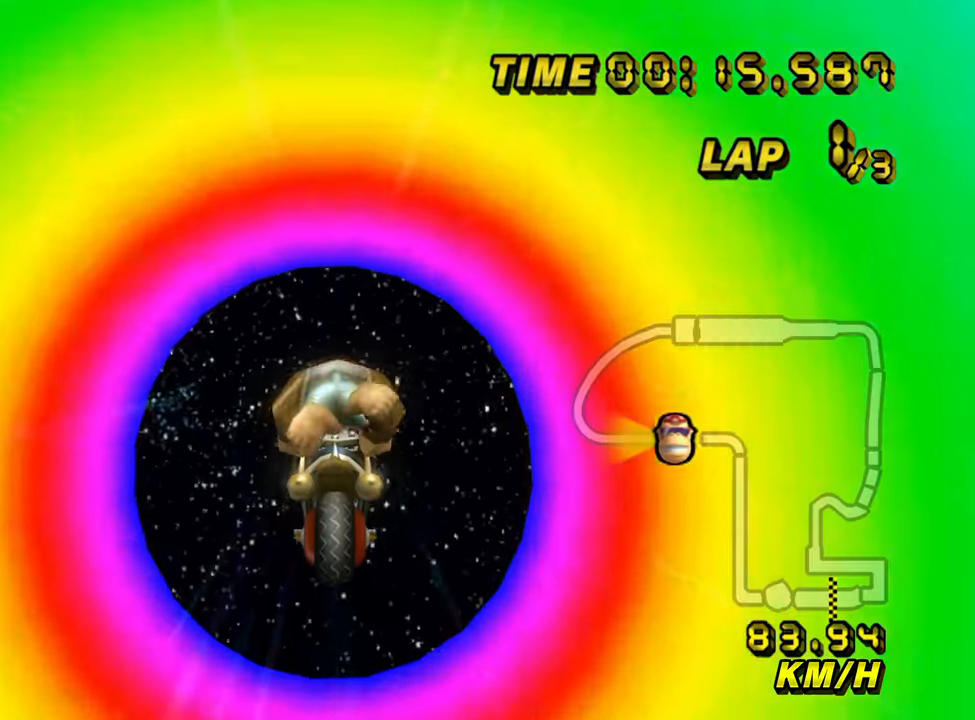
{"buttons": ["A"], "left_stick": "up", "events": []}
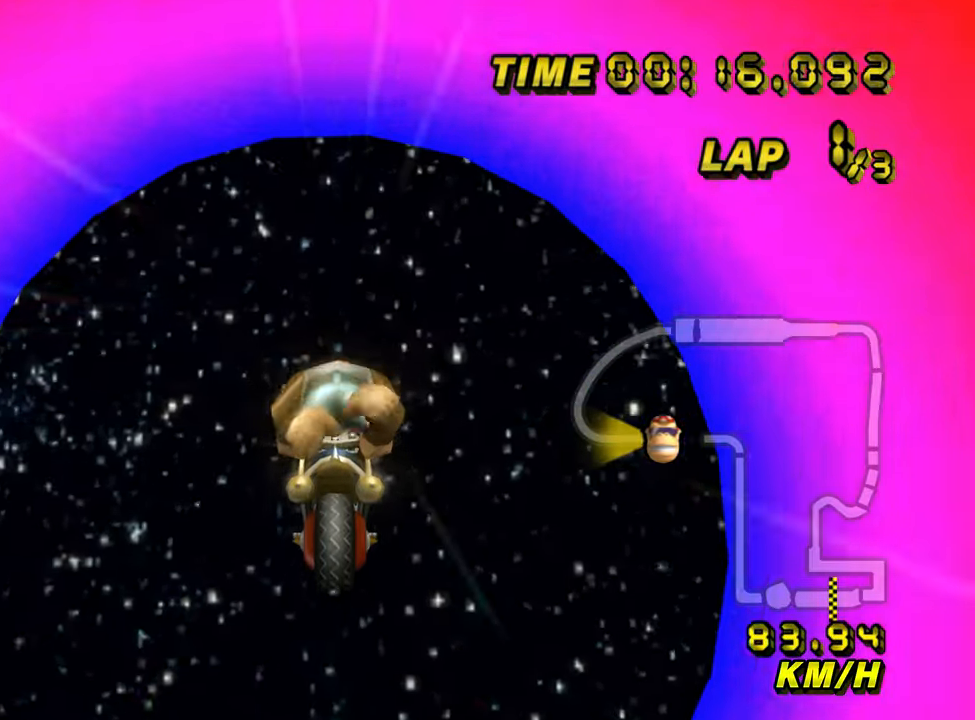
{"buttons": ["A"], "left_stick": "up", "events": []}
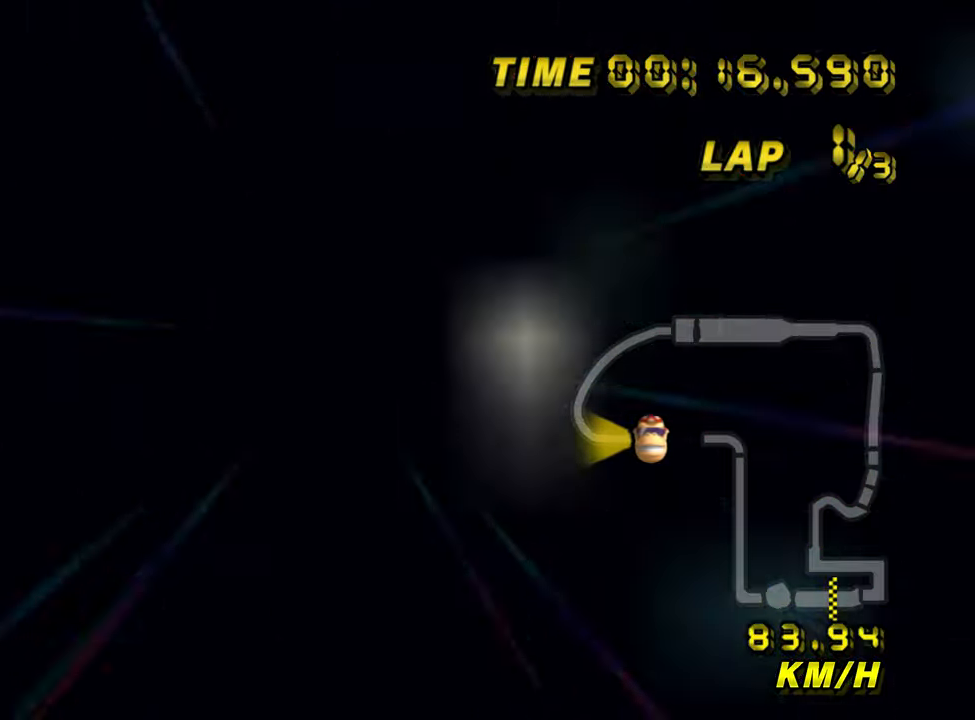
{"buttons": ["A"], "left_stick": "up", "events": []}
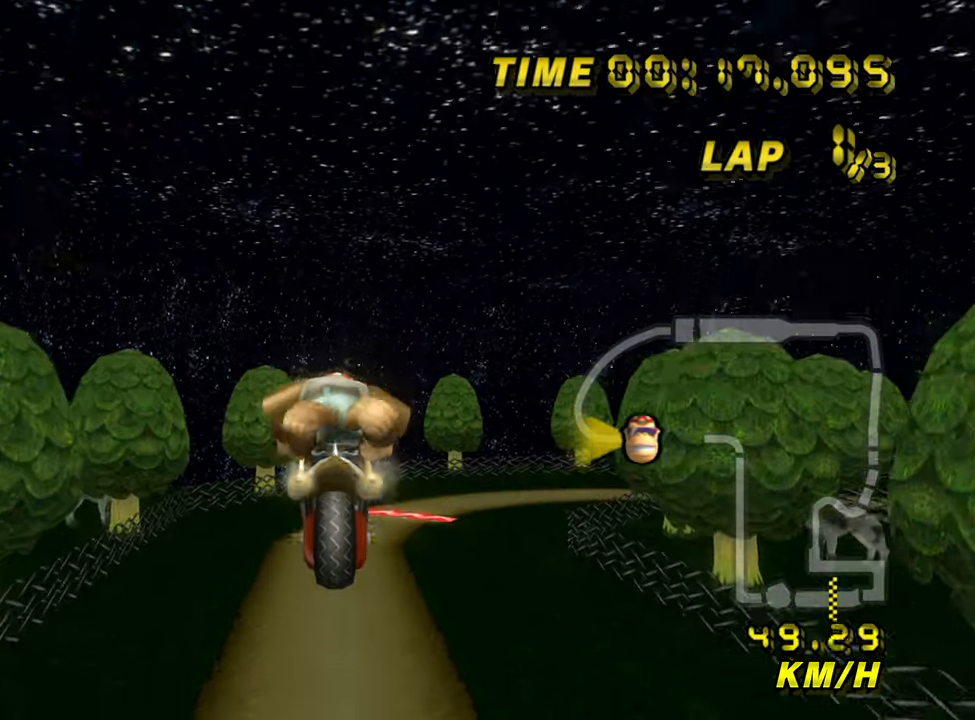
{"buttons": ["A"], "left_stick": "up", "events": []}
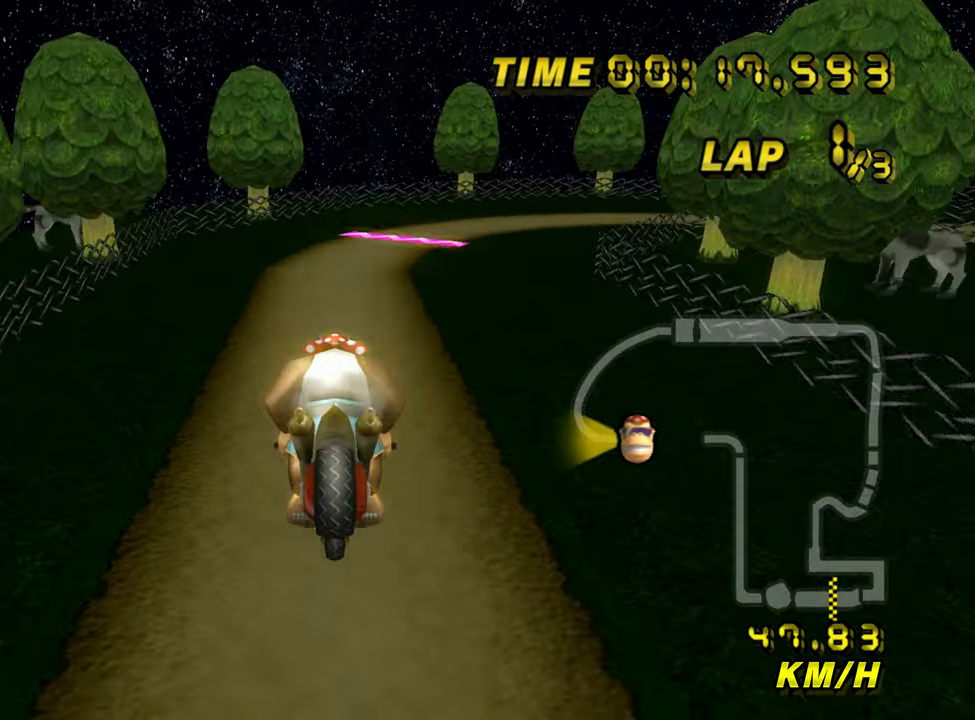
{"buttons": ["A"], "left_stick": "up", "events": []}
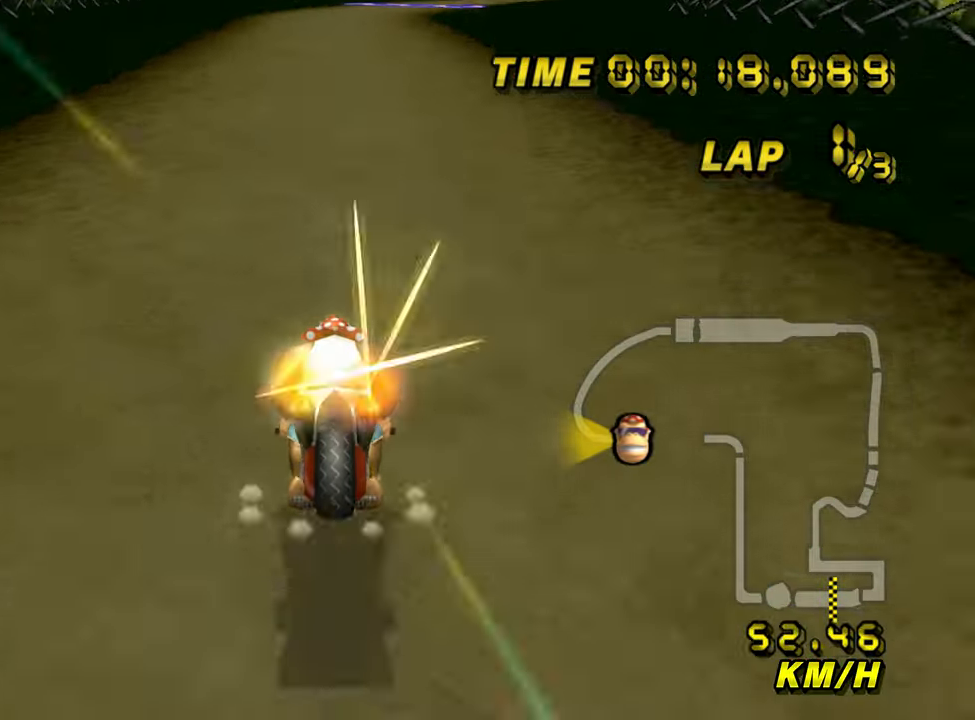
{"buttons": ["A"], "left_stick": "right", "events": [[150, "left_stick", "center"], [433, "left_stick", "right"]]}
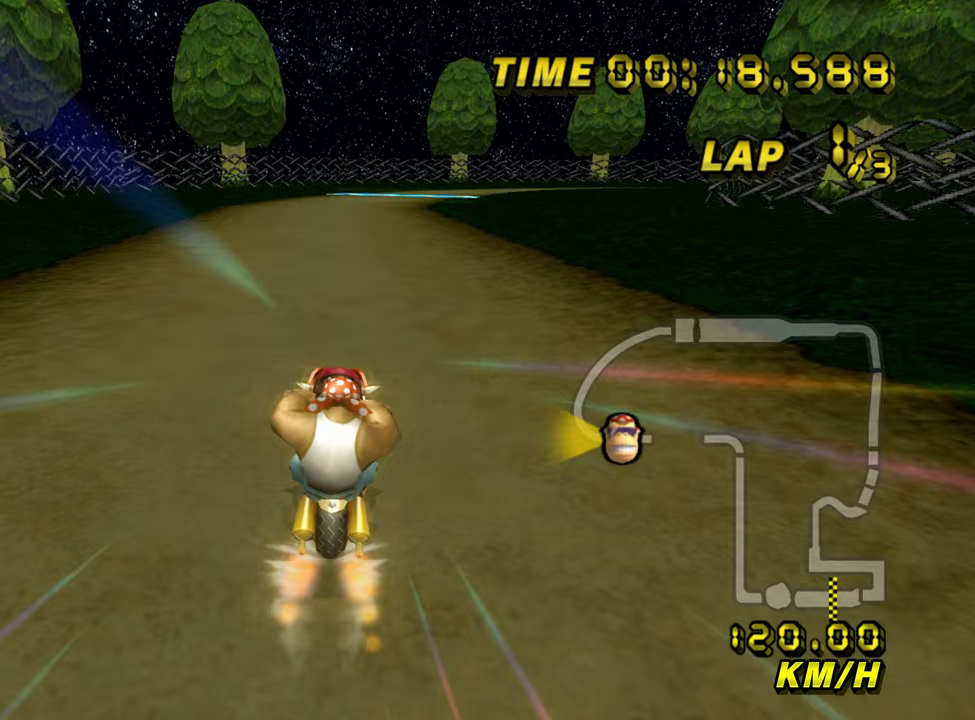
{"buttons": ["A"], "left_stick": "center", "events": [[400, "left_stick", "center"]]}
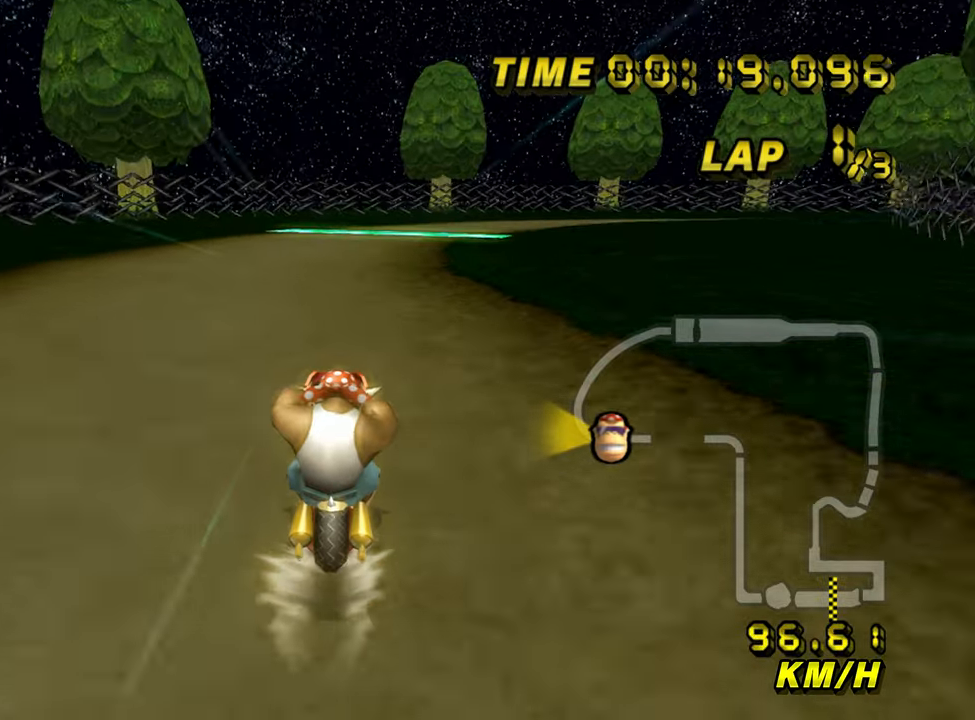
{"buttons": ["A", "B"], "left_stick": "up-right", "events": [[233, "B", "down"], [417, "left_stick", "up-right"]]}
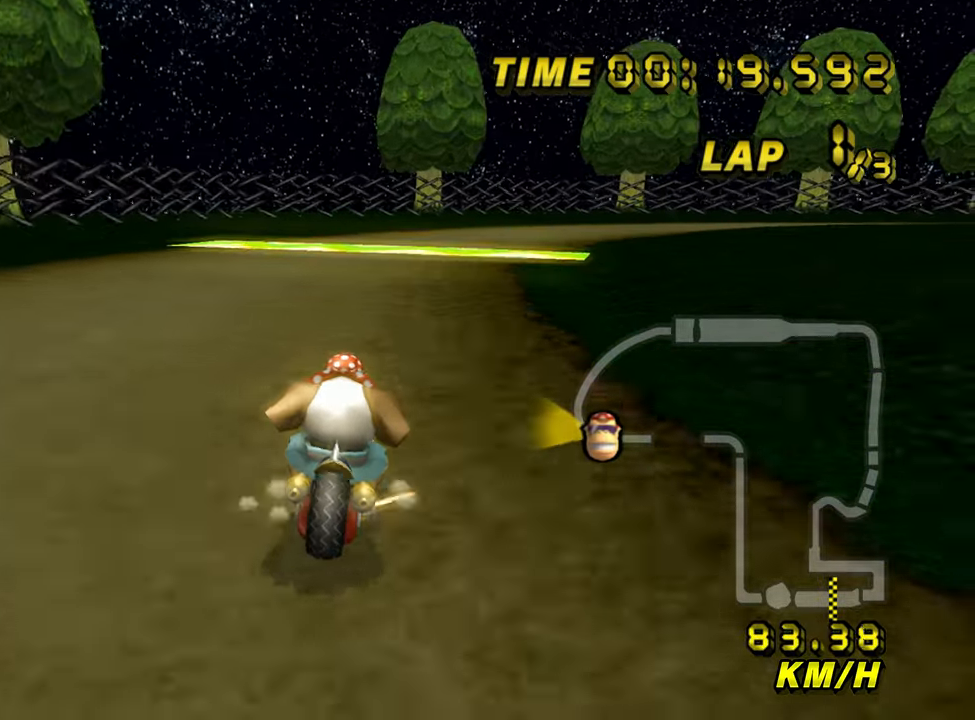
{"buttons": ["A", "B"], "left_stick": "up", "events": [[483, "left_stick", "up"]]}
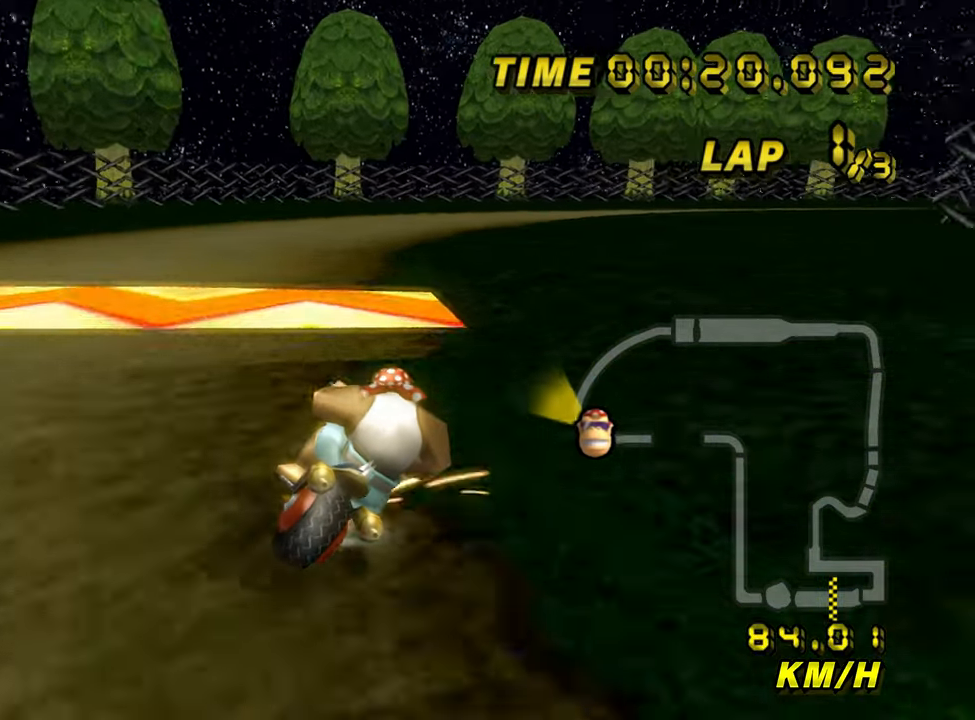
{"buttons": ["A", "B"], "left_stick": "up-right", "events": [[167, "left_stick", "up-left"], [300, "left_stick", "up-right"]]}
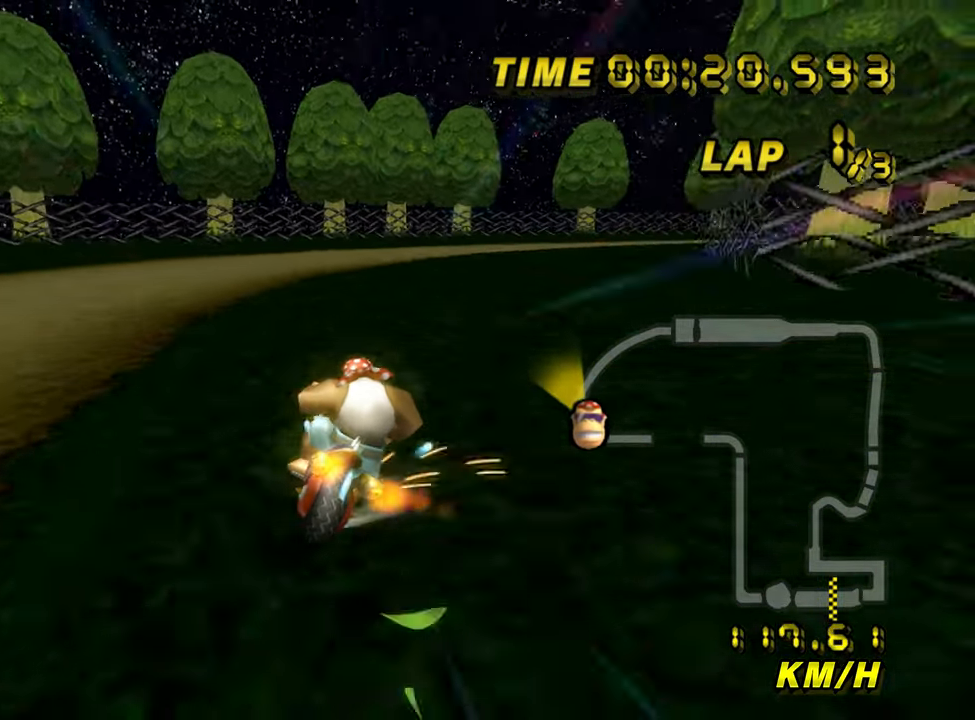
{"buttons": ["A", "B"], "left_stick": "up-left", "events": [[17, "left_stick", "up-left"], [233, "left_stick", "up-right"], [333, "left_stick", "center"], [400, "left_stick", "up-left"]]}
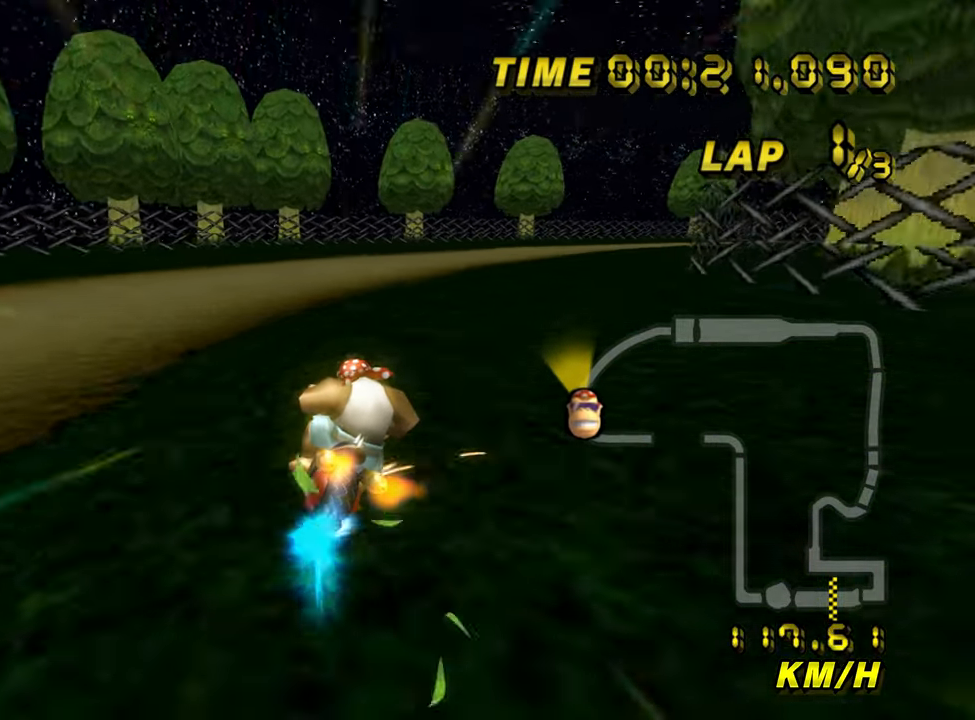
{"buttons": ["A", "B"], "left_stick": "right", "events": [[133, "left_stick", "right"]]}
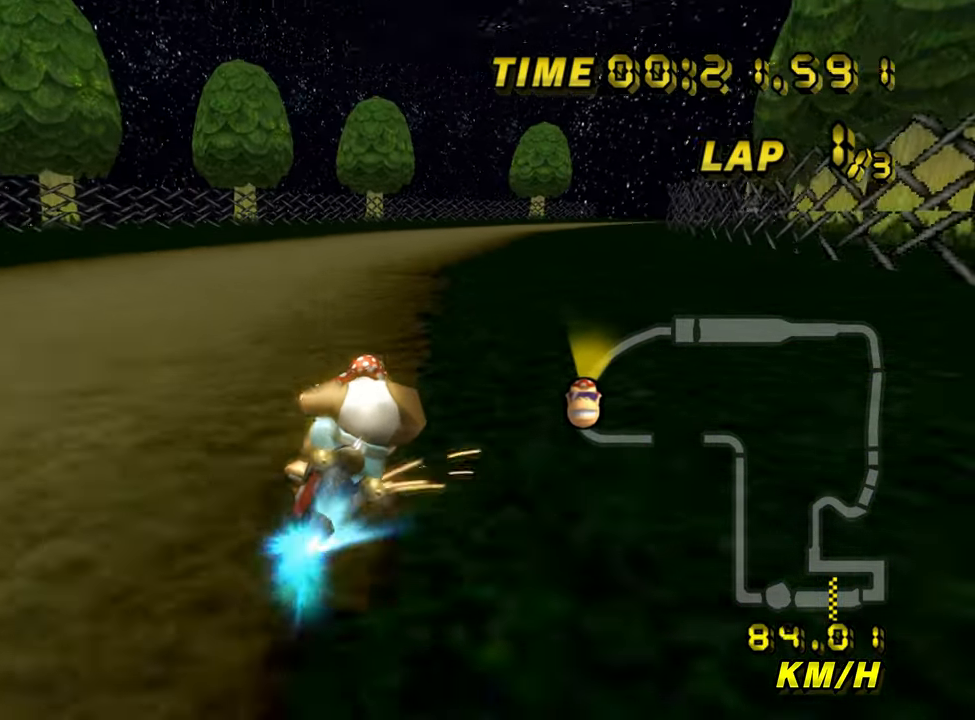
{"buttons": ["A"], "left_stick": "center", "events": [[33, "B", "up"], [117, "left_stick", "center"], [167, "left_stick", "left"], [433, "left_stick", "center"]]}
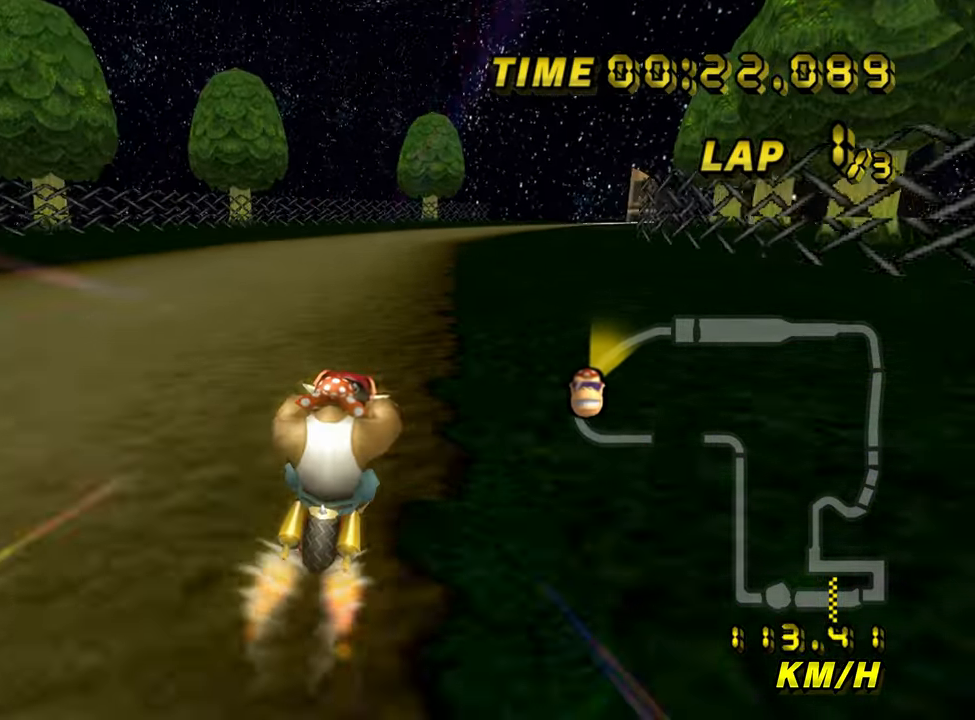
{"buttons": ["A"], "left_stick": "center", "events": []}
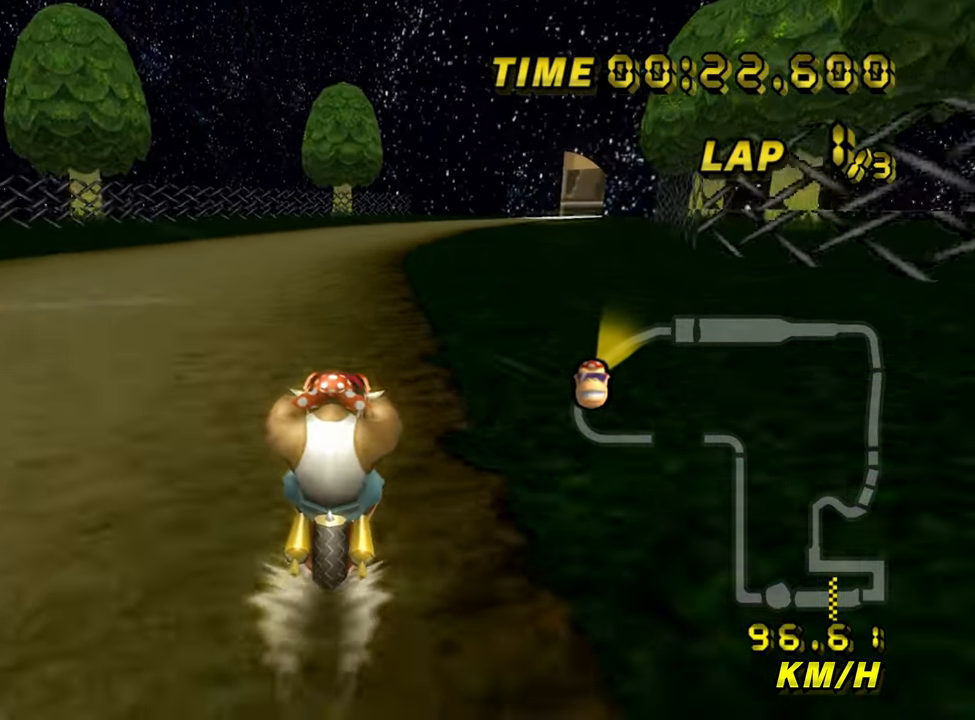
{"buttons": ["A"], "left_stick": "center", "events": []}
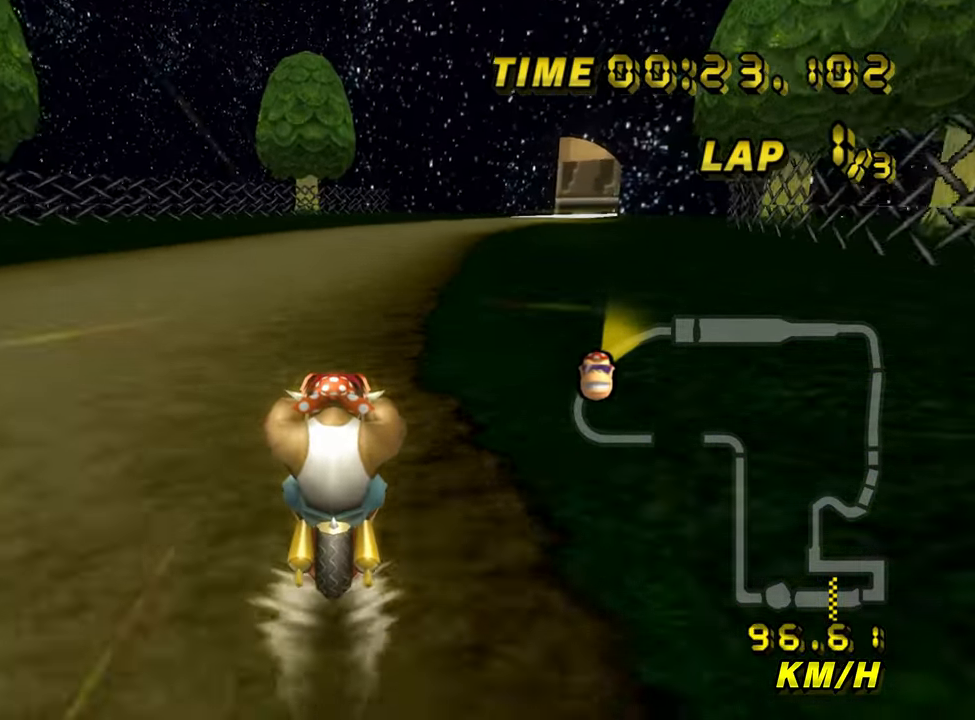
{"buttons": ["A", "B"], "left_stick": "center", "events": [[400, "B", "down"]]}
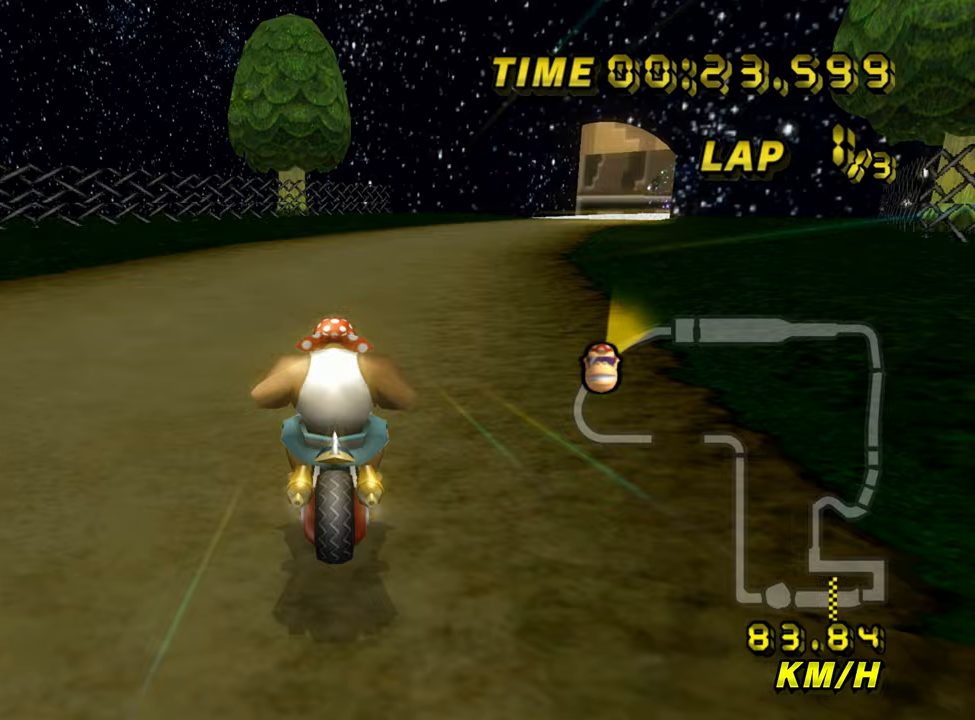
{"buttons": ["A", "B"], "left_stick": "left", "events": [[150, "left_stick", "up-right"], [433, "left_stick", "left"]]}
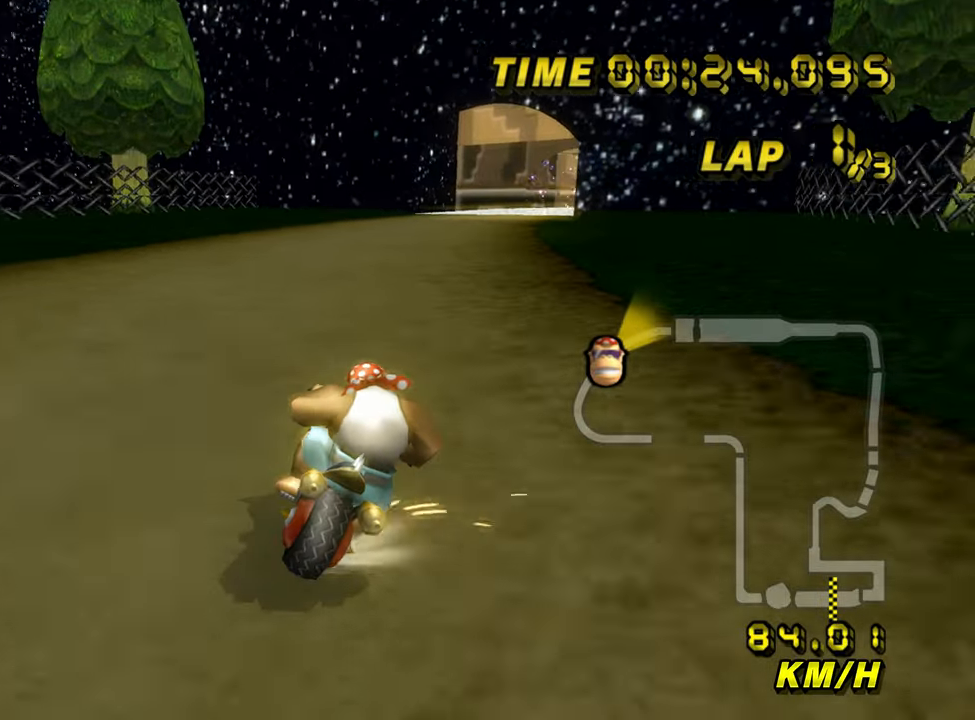
{"buttons": ["A", "B"], "left_stick": "left", "events": []}
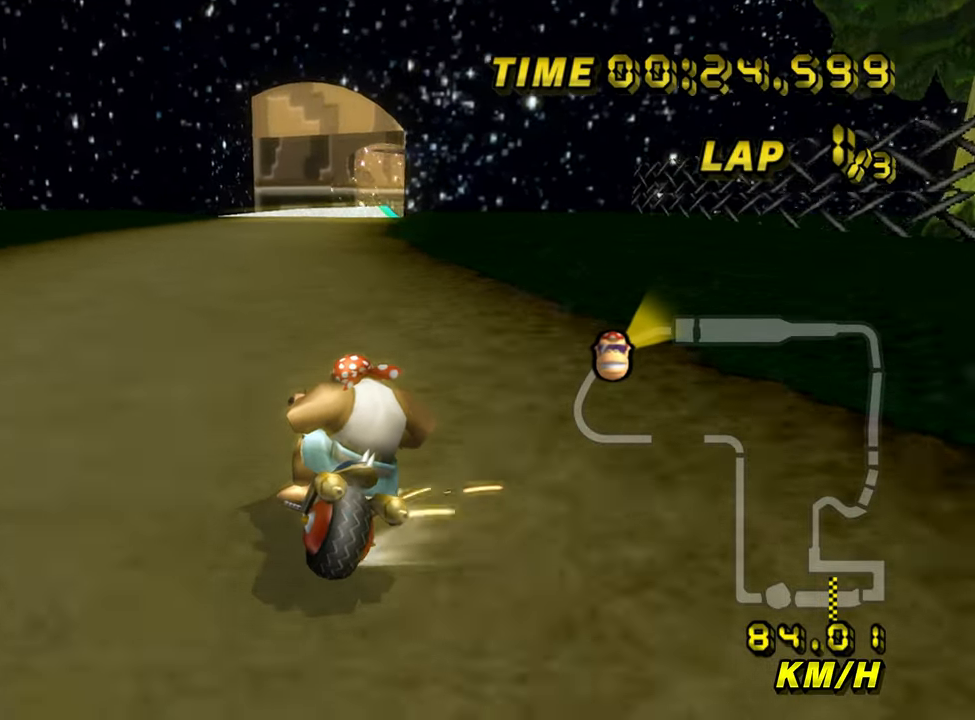
{"buttons": ["A", "B"], "left_stick": "up-right", "events": [[500, "left_stick", "up-right"]]}
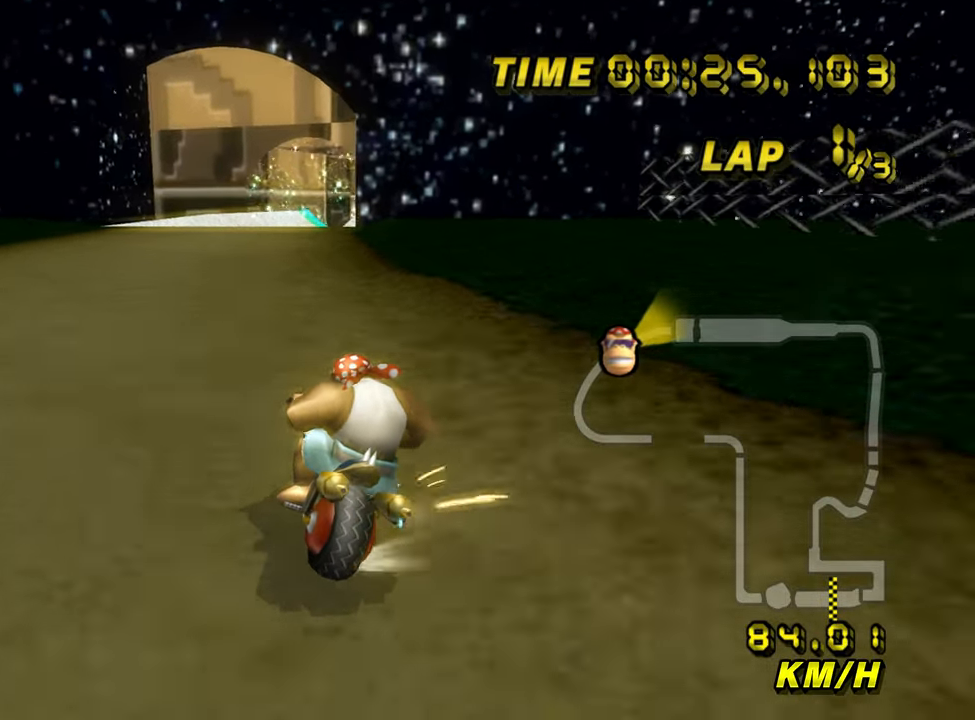
{"buttons": ["A"], "left_stick": "left", "events": [[300, "left_stick", "left"], [317, "B", "up"]]}
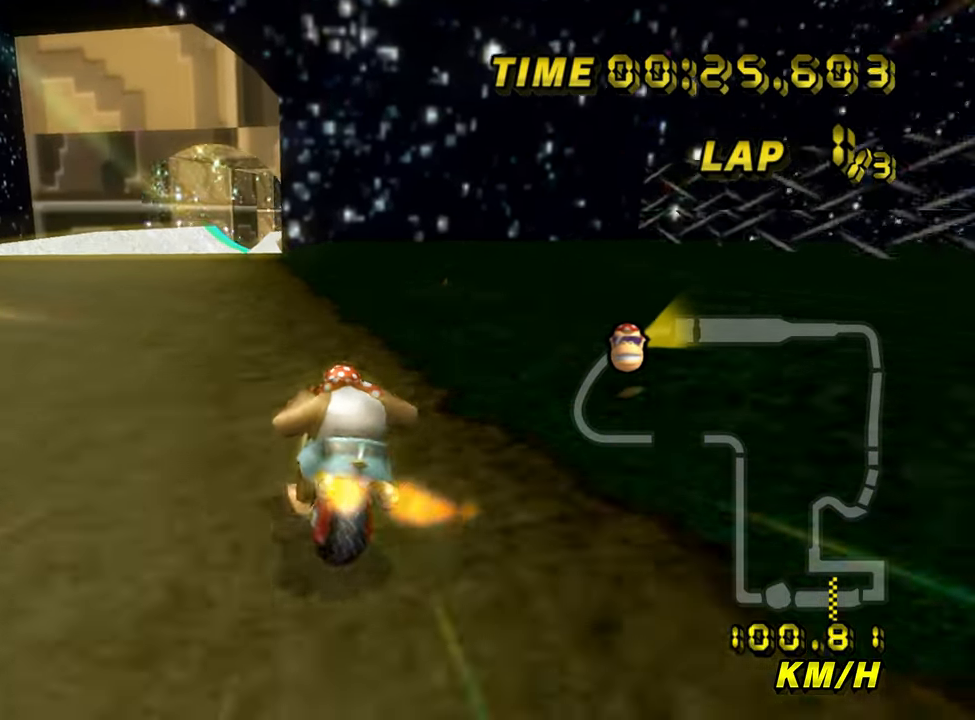
{"buttons": ["A"], "left_stick": "center", "events": [[217, "left_stick", "center"]]}
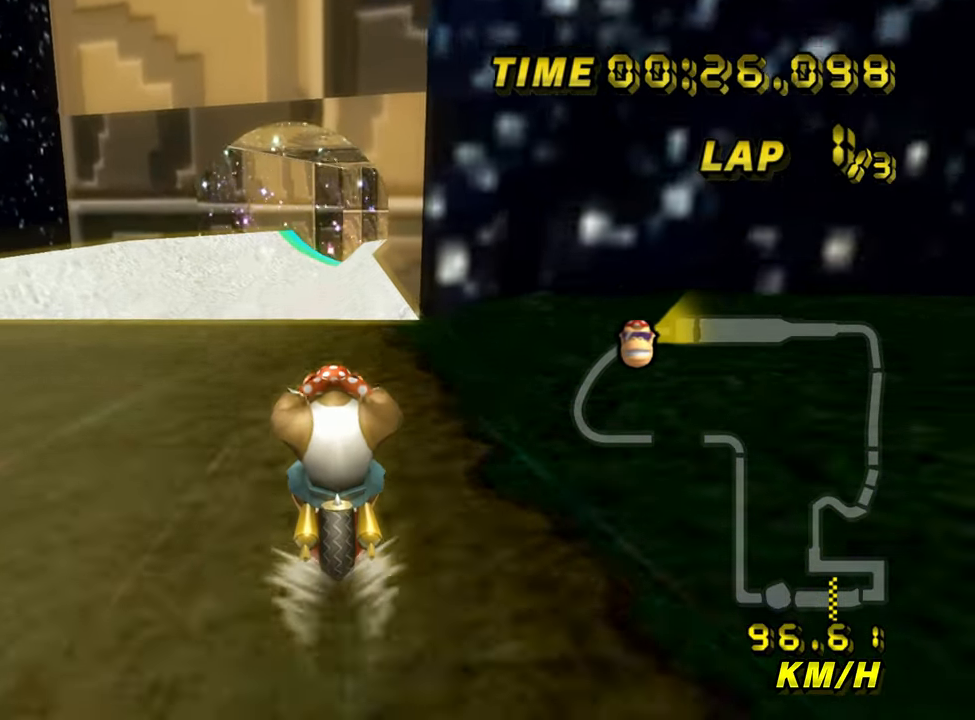
{"buttons": ["A"], "left_stick": "down", "events": [[167, "left_stick", "left"], [500, "left_stick", "down"]]}